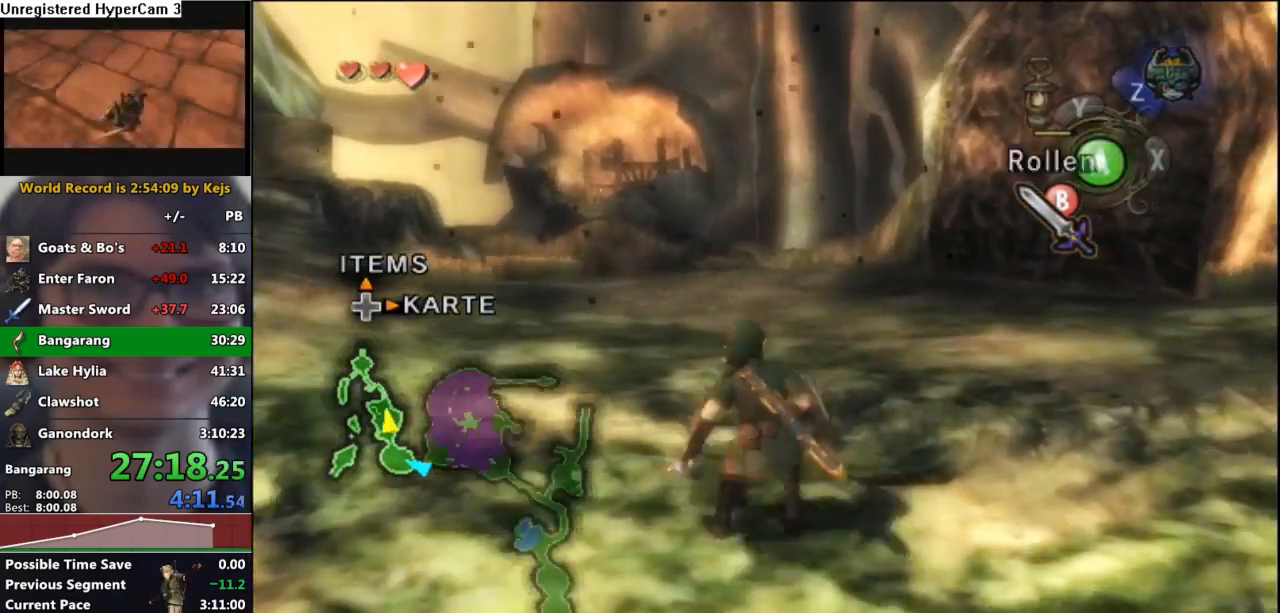
Gameplay with a controller (Nintendo layout); each line is a JSON object with the inputs held at the frame after it. "events" lists button and stick changes between this image and that frame as [ms after this image, input, new state], when the widget could be followed in between. Not read: L3 R3 START.
{"buttons": [], "left_stick": "up", "right_stick": "center", "events": []}
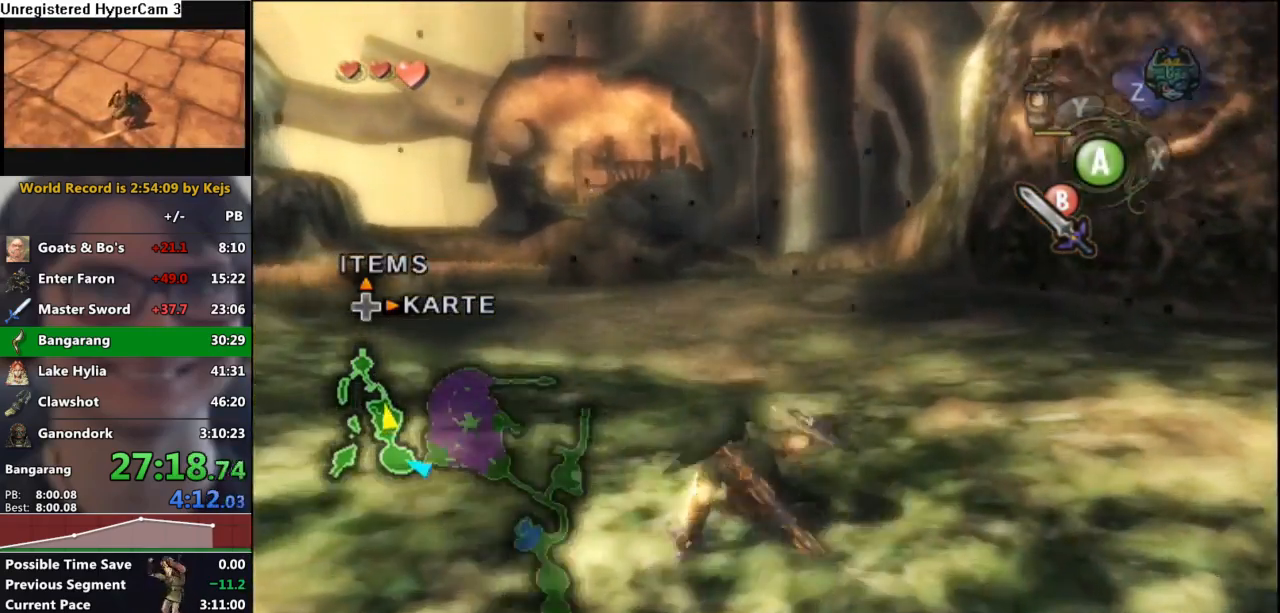
{"buttons": [], "left_stick": "up", "right_stick": "center", "events": [[100, "A", "down"], [167, "A", "up"]]}
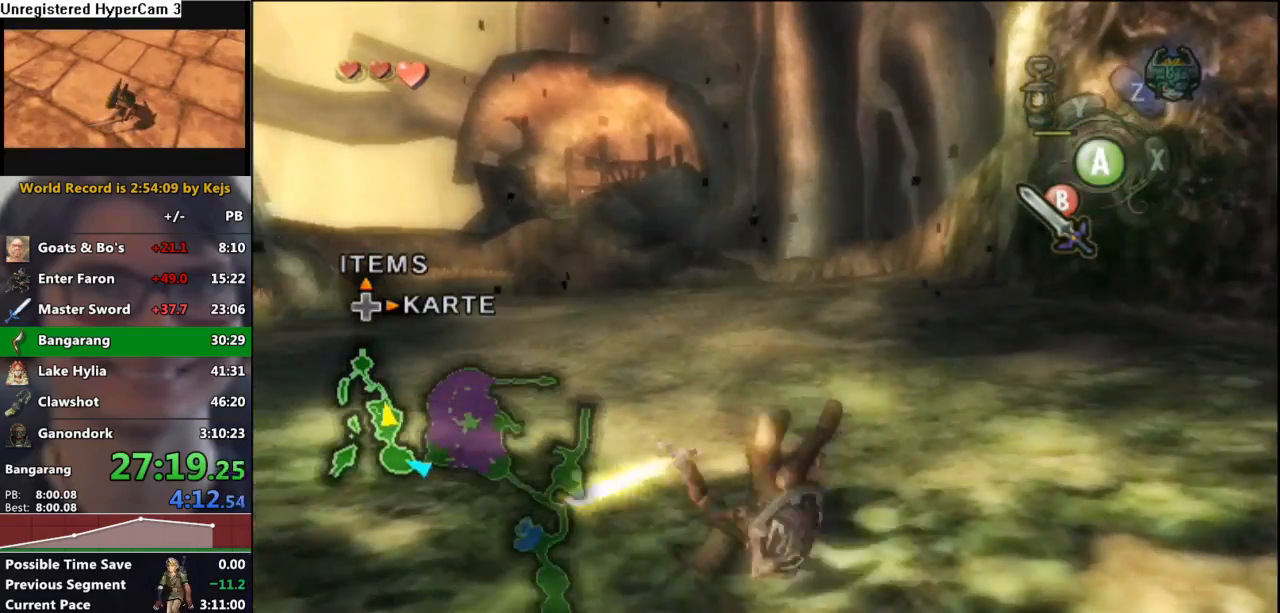
{"buttons": [], "left_stick": "up", "right_stick": "center", "events": [[300, "A", "down"], [333, "A", "up"]]}
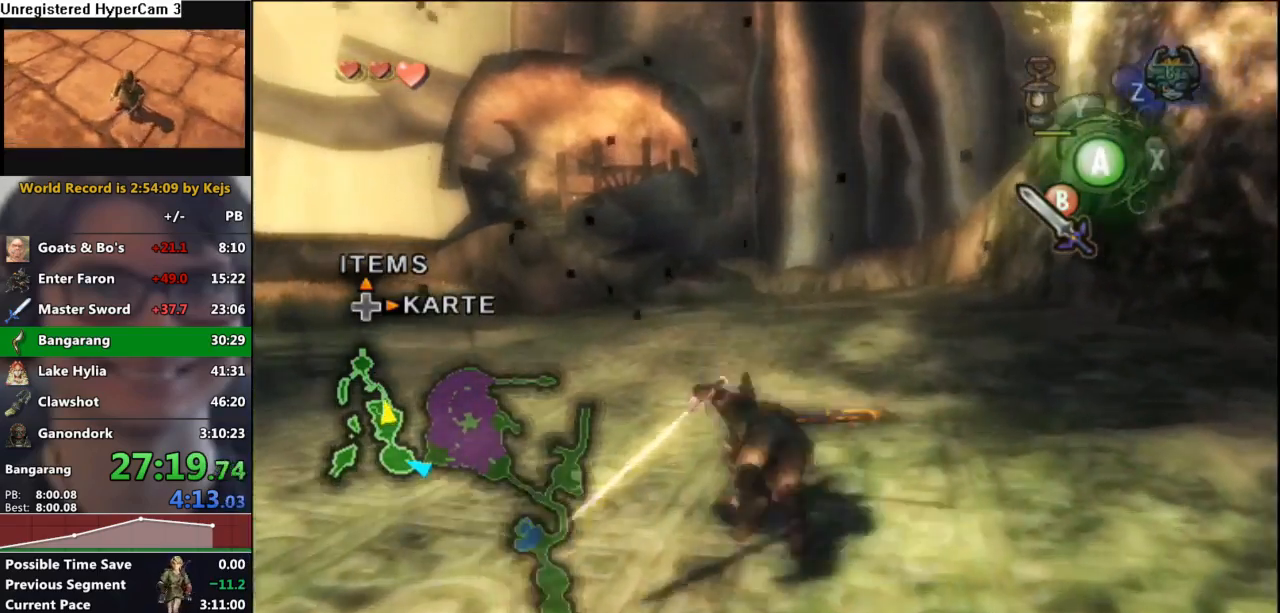
{"buttons": ["A"], "left_stick": "up", "right_stick": "center", "events": [[450, "A", "down"]]}
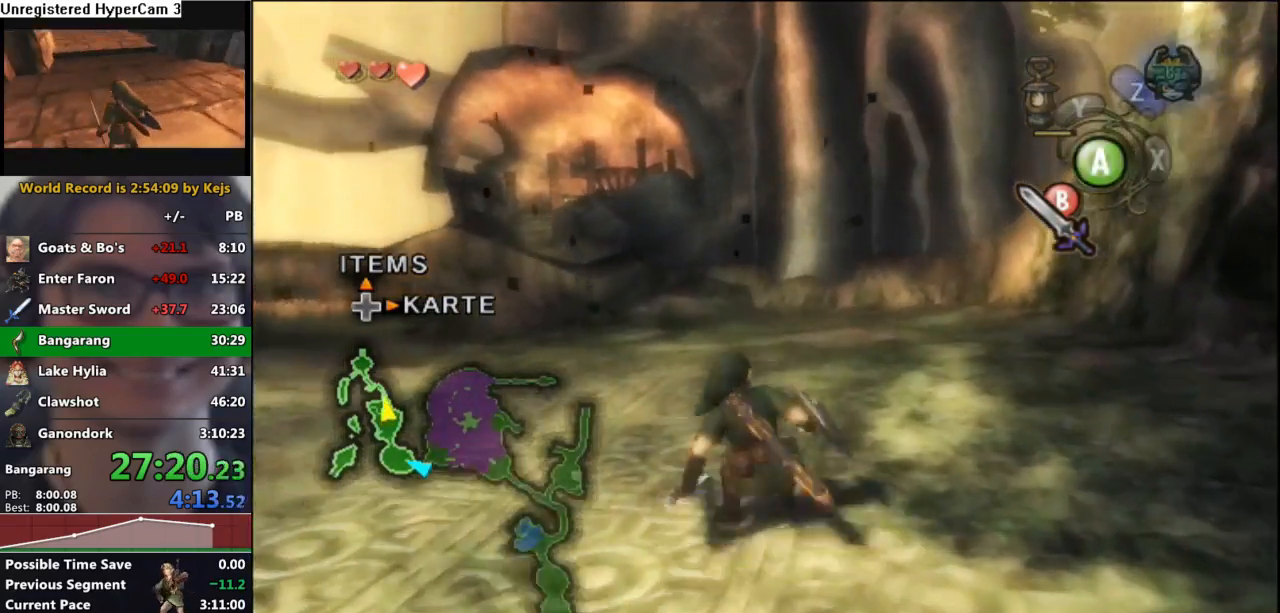
{"buttons": [], "left_stick": "up", "right_stick": "center", "events": [[33, "A", "up"]]}
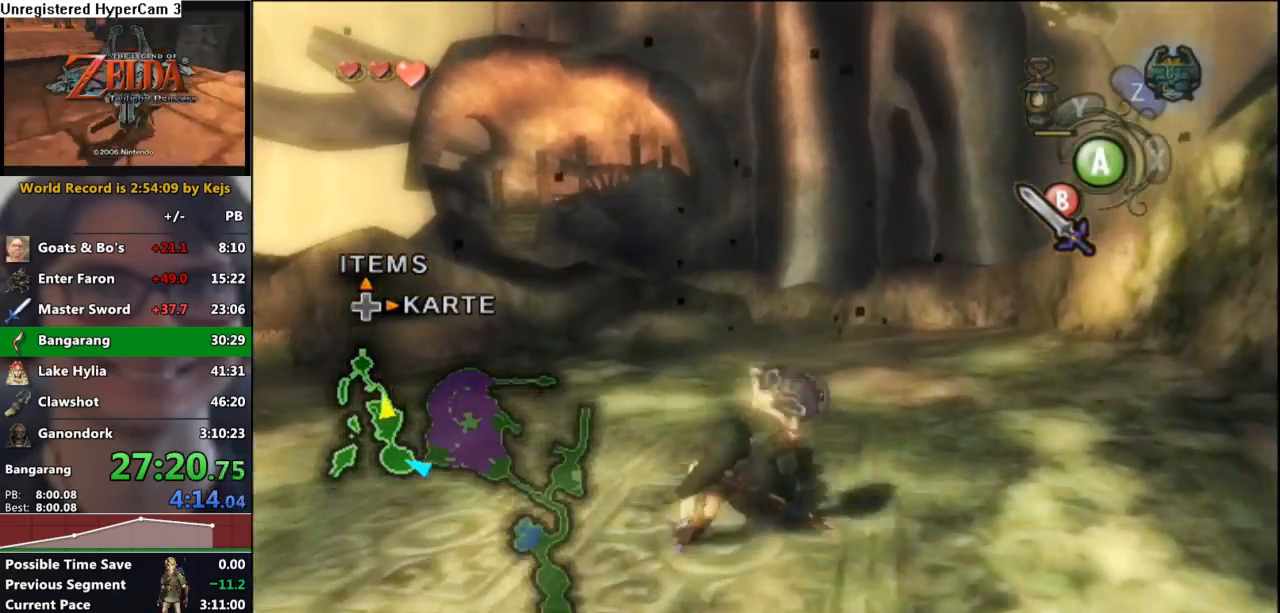
{"buttons": [], "left_stick": "up", "right_stick": "center", "events": [[117, "A", "down"], [233, "A", "up"]]}
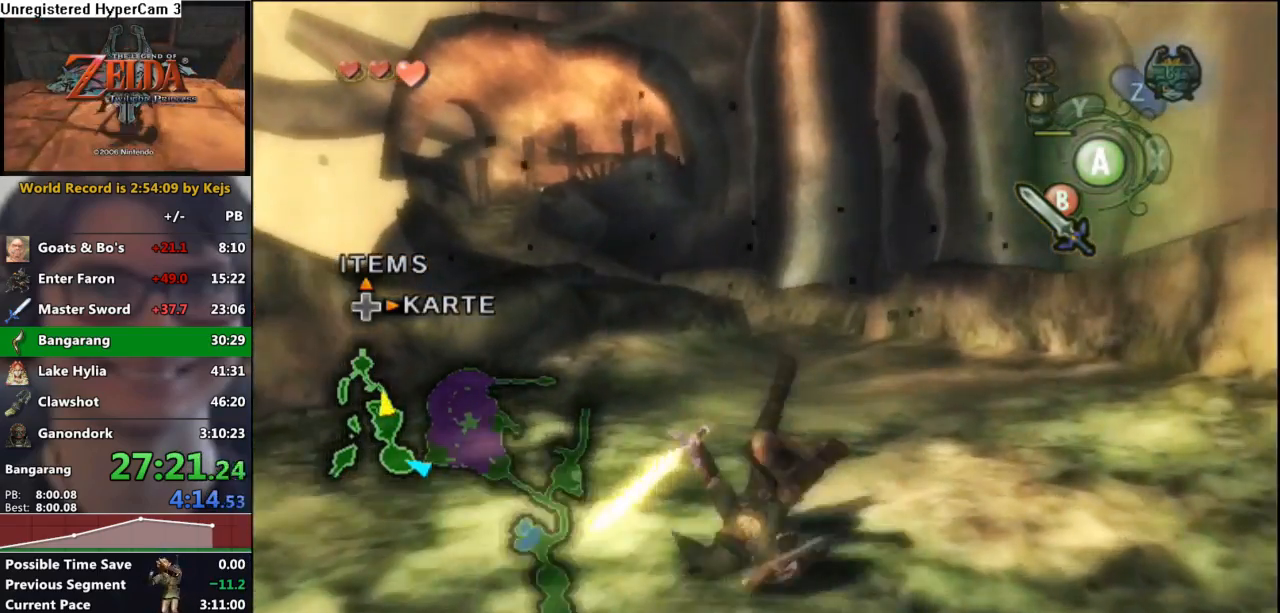
{"buttons": [], "left_stick": "up", "right_stick": "center", "events": [[333, "A", "down"], [400, "A", "up"]]}
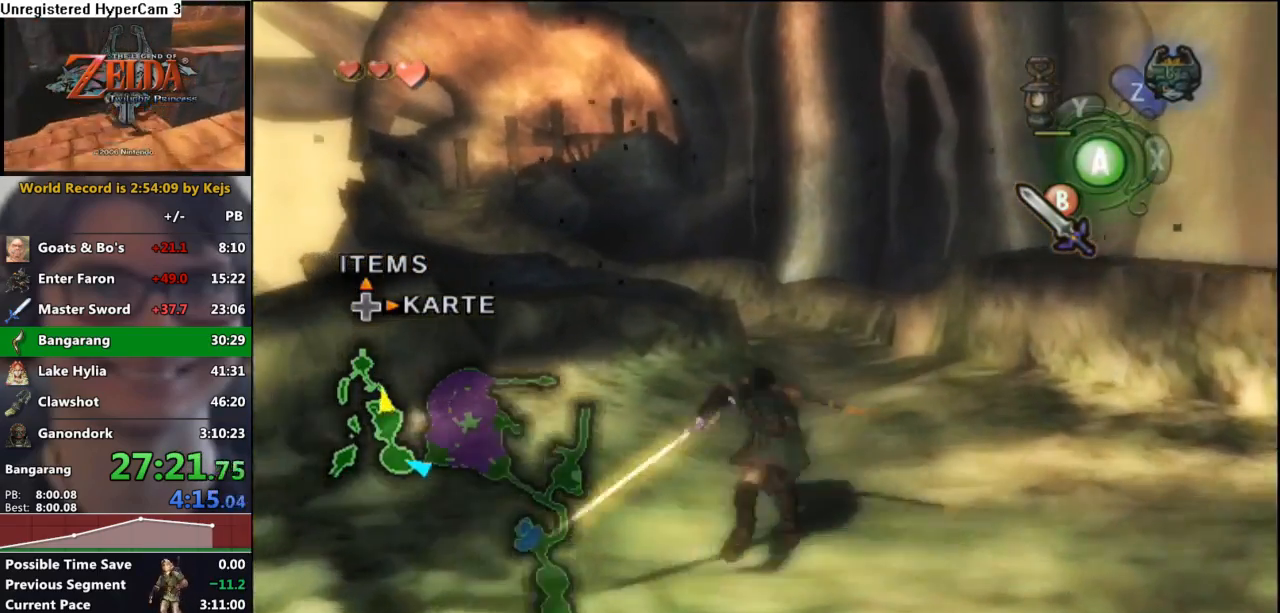
{"buttons": [], "left_stick": "up", "right_stick": "center", "events": []}
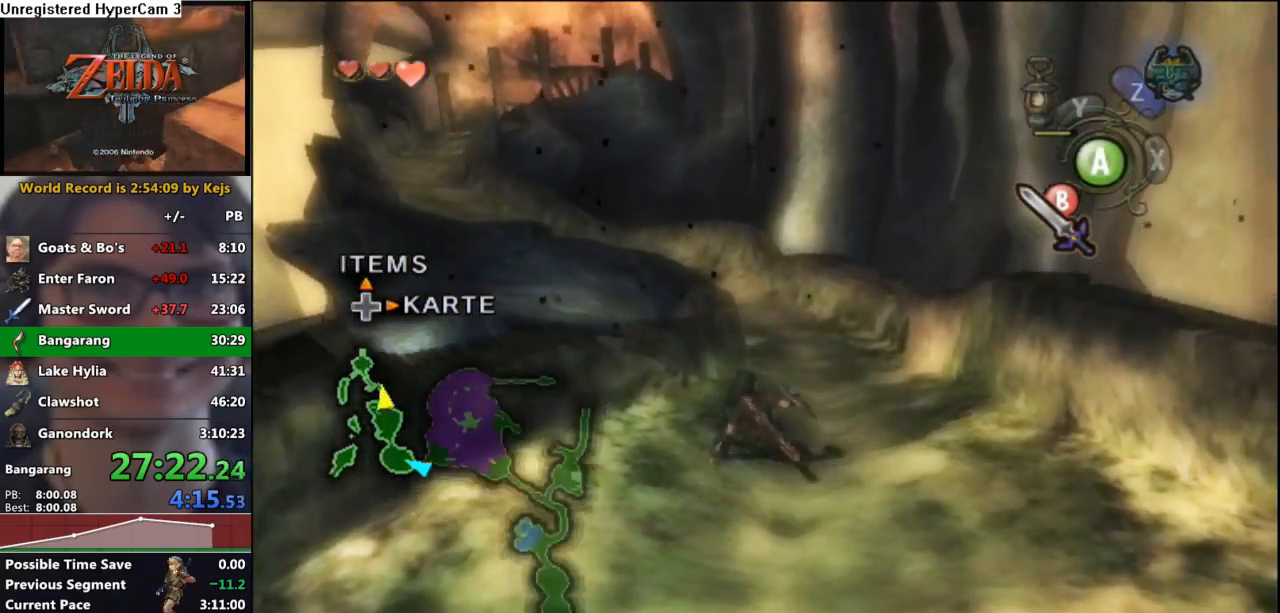
{"buttons": [], "left_stick": "up", "right_stick": "center", "events": [[17, "A", "down"], [100, "A", "up"]]}
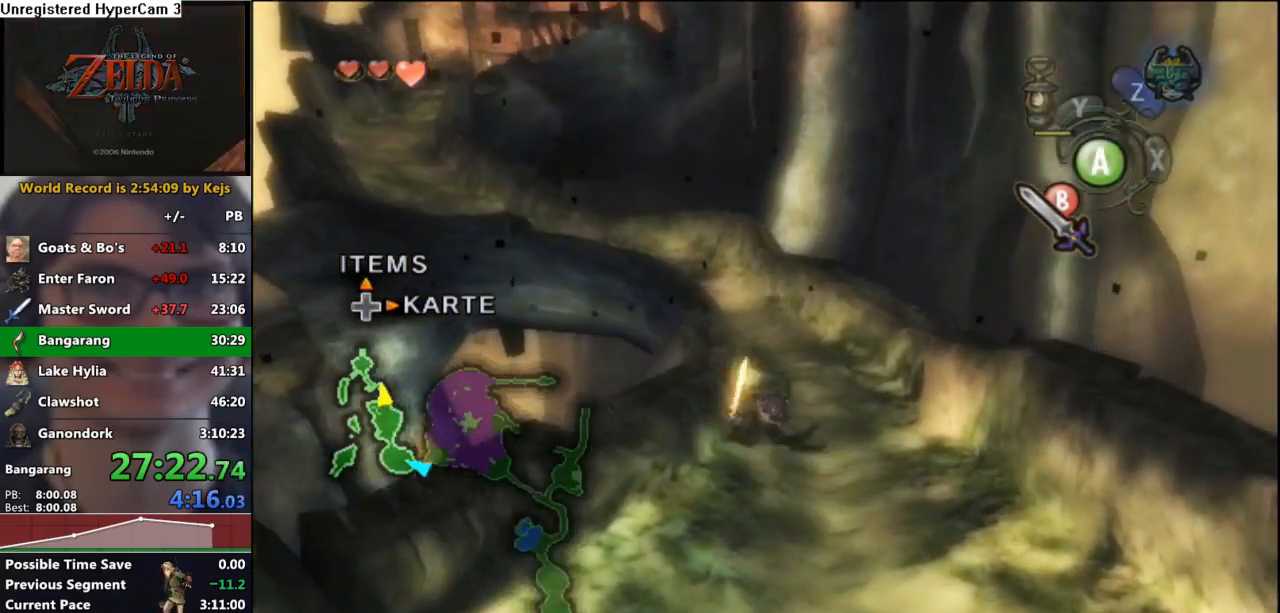
{"buttons": [], "left_stick": "up", "right_stick": "center", "events": [[183, "A", "down"], [250, "A", "up"]]}
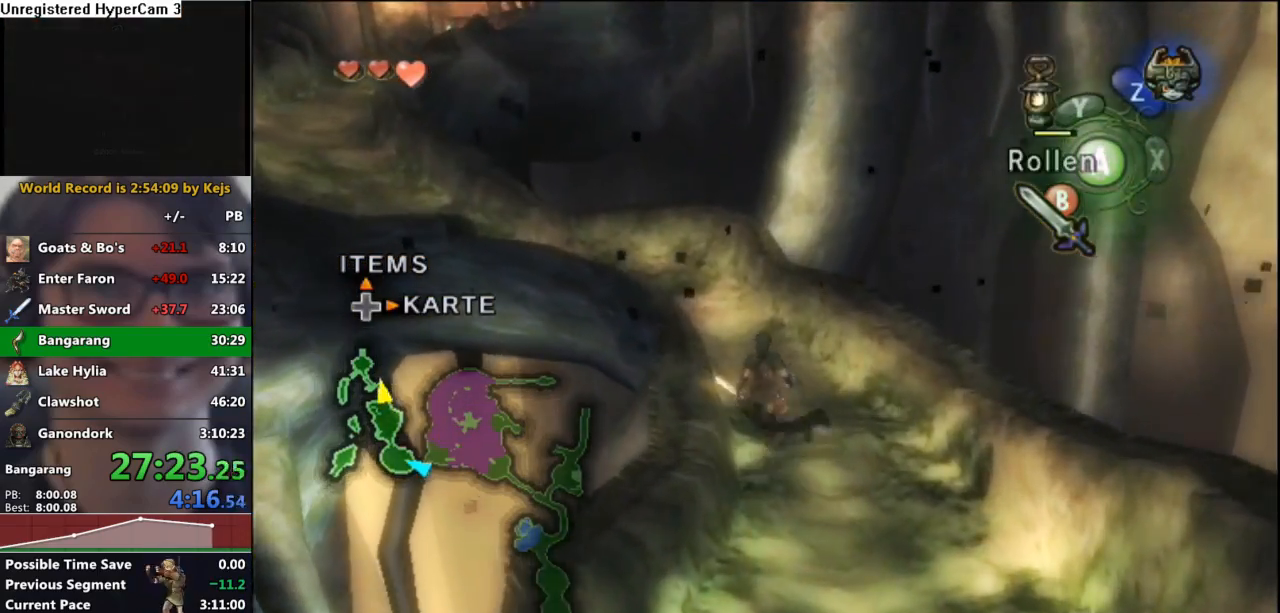
{"buttons": [], "left_stick": "up-left", "right_stick": "center", "events": [[183, "A", "down"], [300, "A", "up"], [450, "left_stick", "up-left"]]}
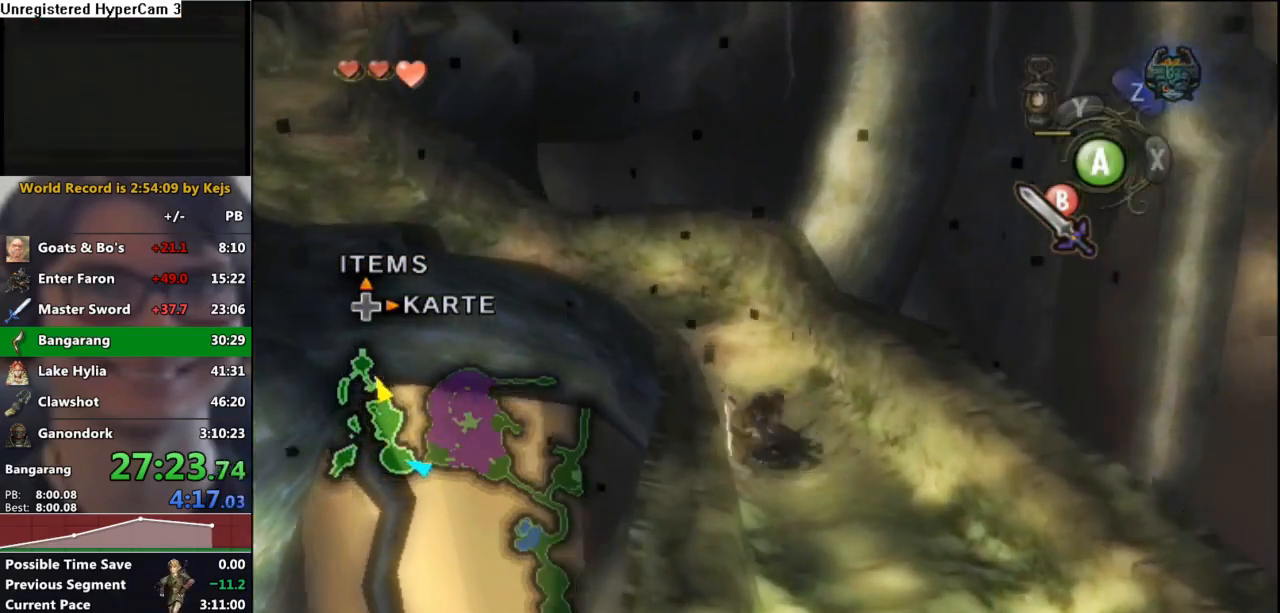
{"buttons": [], "left_stick": "up-left", "right_stick": "center", "events": [[383, "A", "down"], [450, "A", "up"]]}
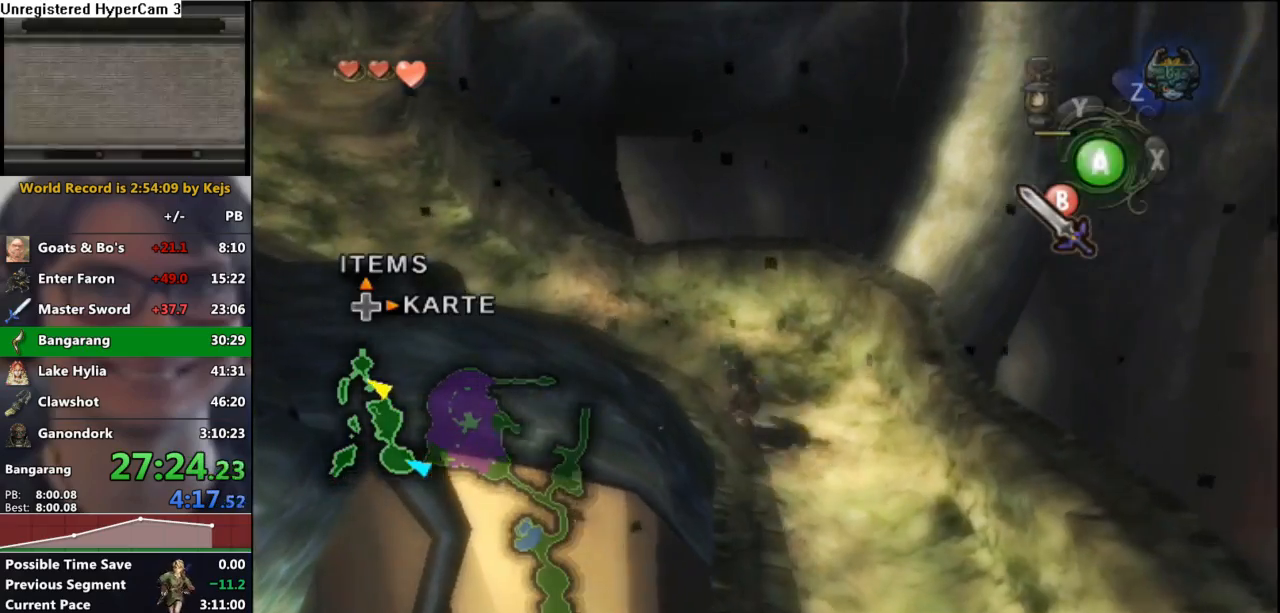
{"buttons": [], "left_stick": "up-left", "right_stick": "center", "events": []}
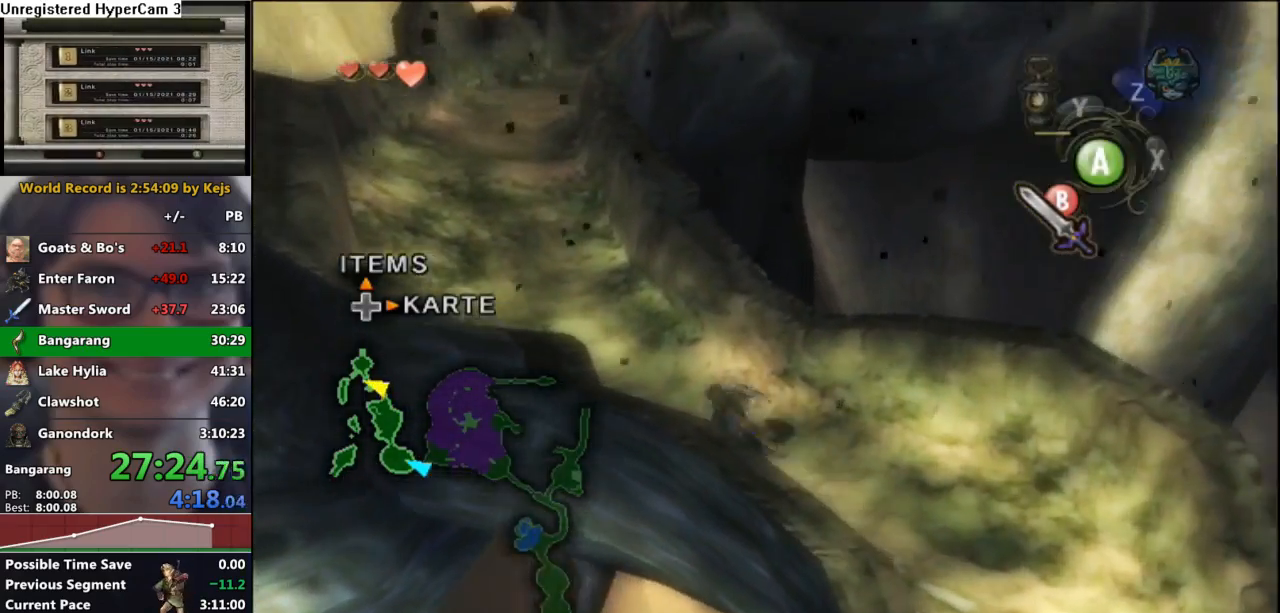
{"buttons": [], "left_stick": "up", "right_stick": "center", "events": [[33, "A", "down"], [133, "A", "up"], [433, "left_stick", "up"]]}
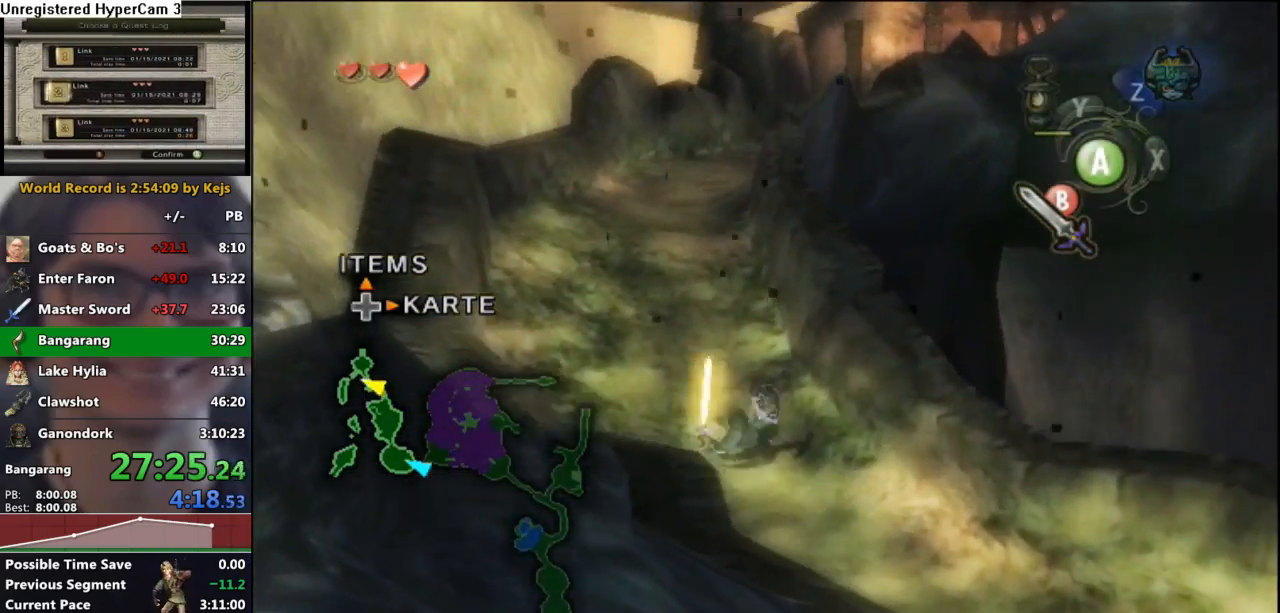
{"buttons": [], "left_stick": "up", "right_stick": "center", "events": [[283, "A", "down"], [333, "A", "up"]]}
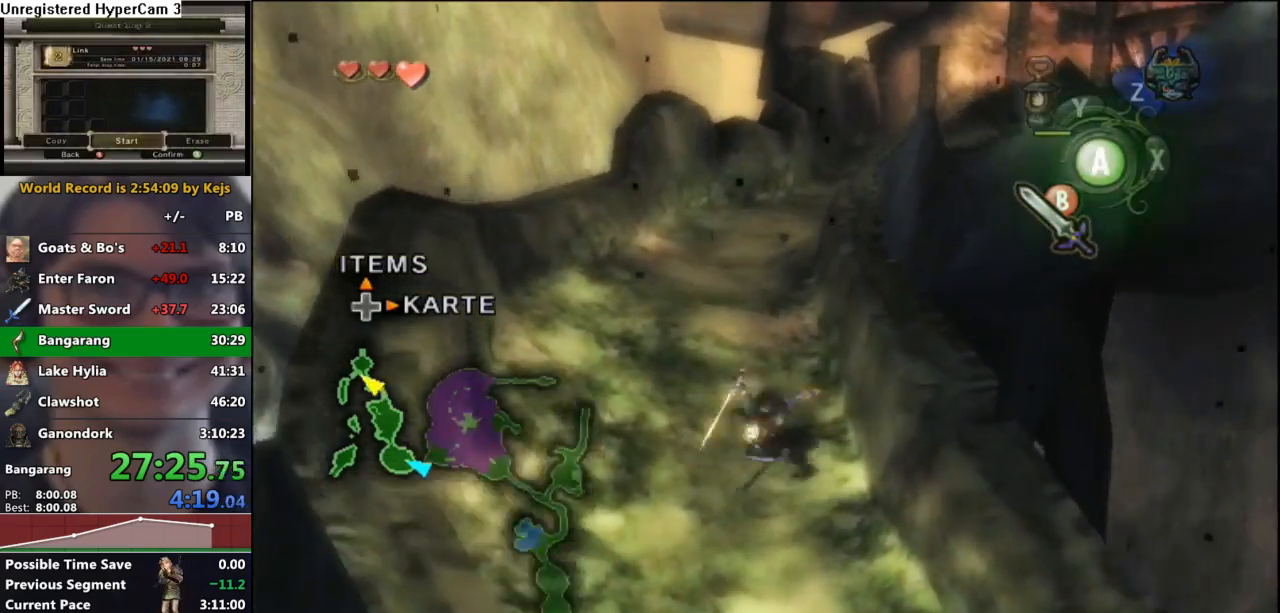
{"buttons": [], "left_stick": "up", "right_stick": "center", "events": [[400, "A", "down"], [483, "A", "up"]]}
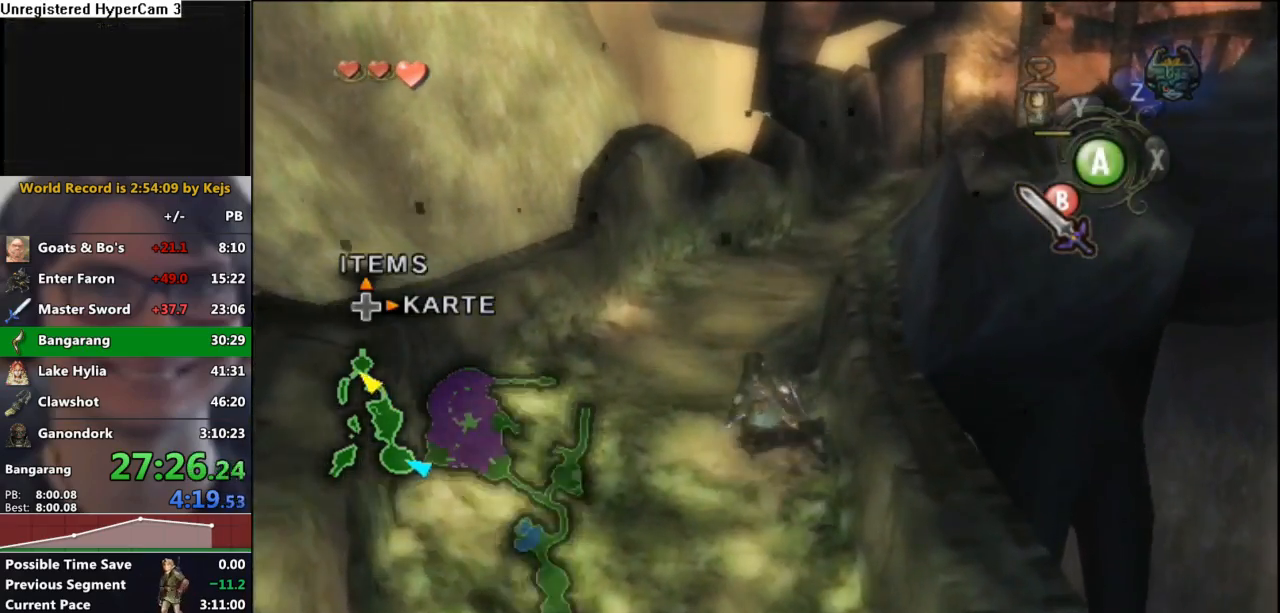
{"buttons": [], "left_stick": "up-right", "right_stick": "center", "events": [[233, "left_stick", "up-right"], [317, "A", "down"], [400, "A", "up"]]}
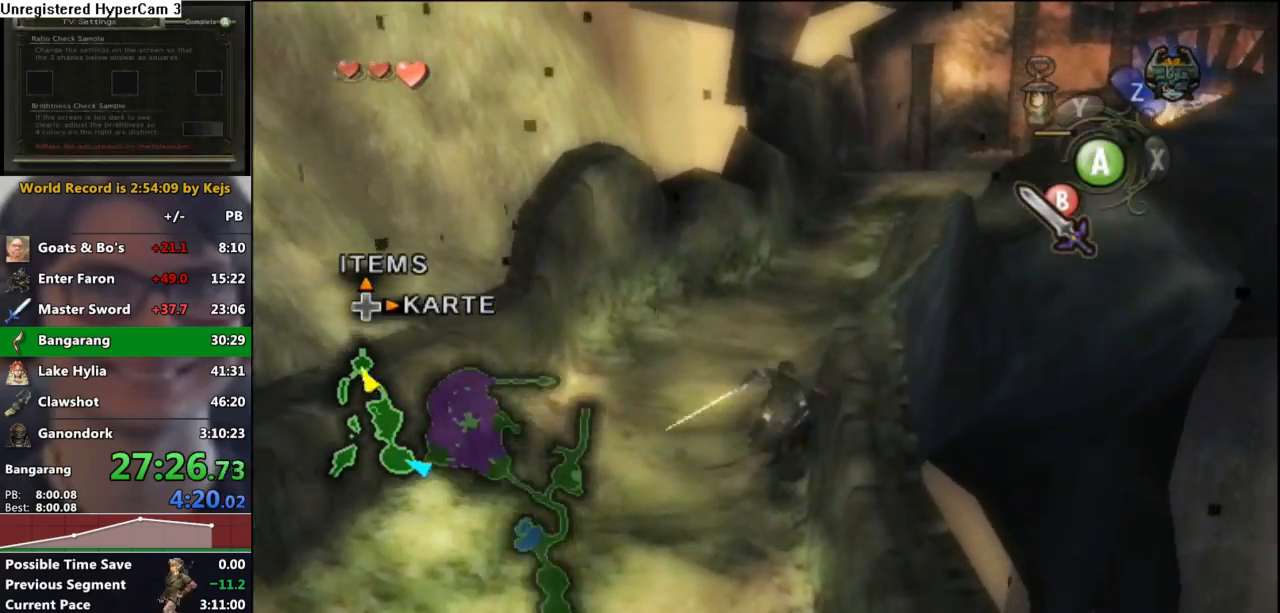
{"buttons": [], "left_stick": "up-right", "right_stick": "center", "events": []}